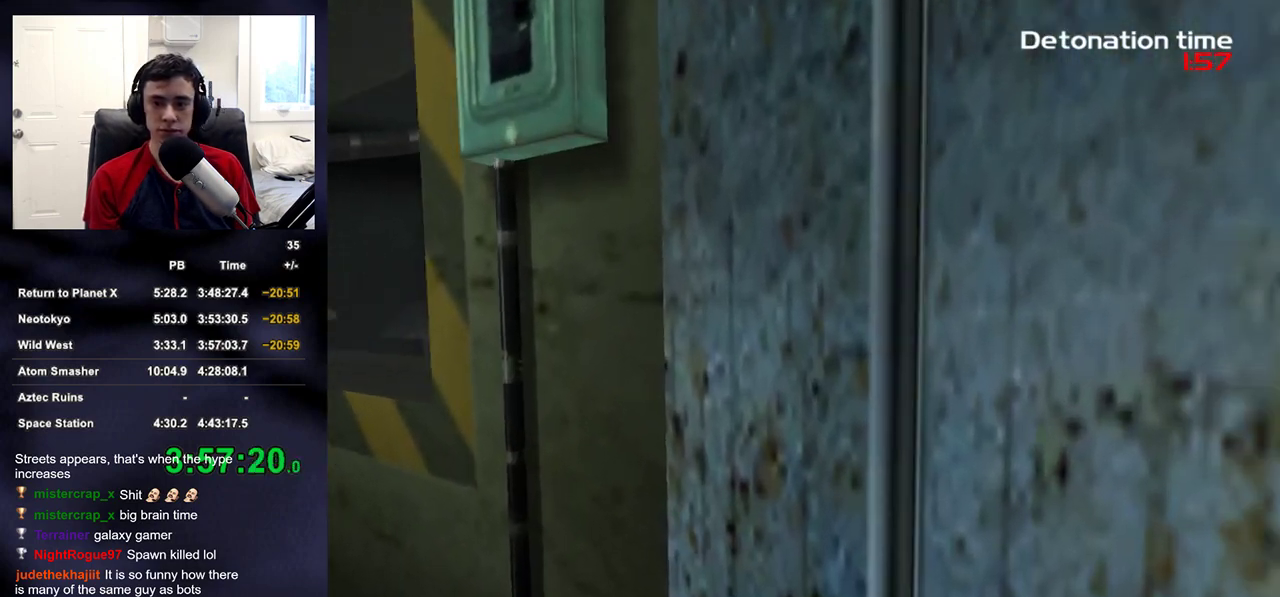
Gameplay with a controller (PlayStation layout); each line is a JSON object with the inputs held at the frame after it. "events" lists button and stick changes between this image and that frame as [ms after this image, input, new state], when the widget could be followed in between.
{"buttons": [], "left_stick": "up", "right_stick": "center", "events": [[50, "right_stick", "center"], [100, "left_stick", "center"], [267, "right_stick", "down-right"], [350, "left_stick", "up"], [367, "right_stick", "center"]]}
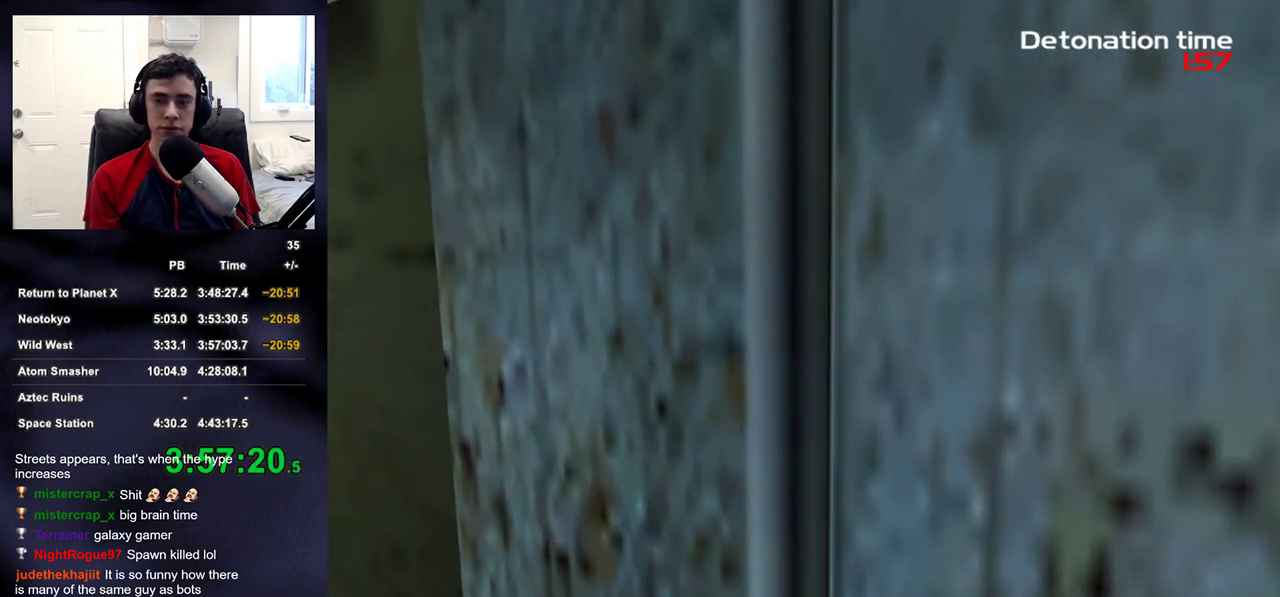
{"buttons": [], "left_stick": "up-right", "right_stick": "center", "events": [[50, "right_stick", "down-left"], [167, "left_stick", "up-right"], [183, "right_stick", "center"]]}
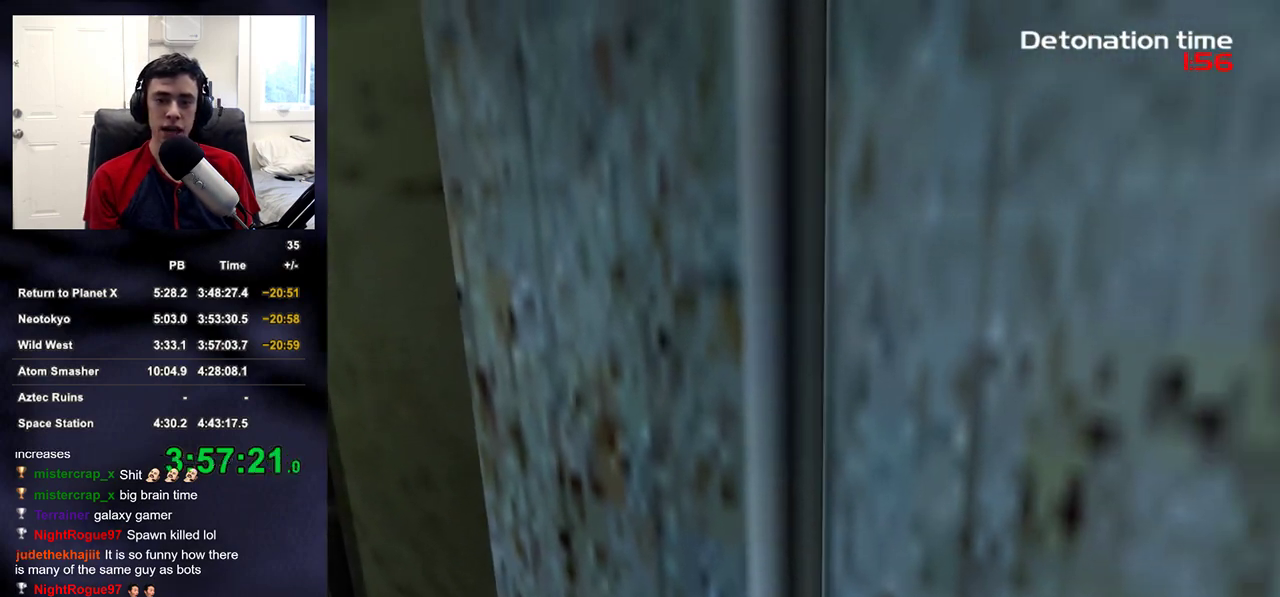
{"buttons": [], "left_stick": "up-right", "right_stick": "up-right", "events": [[100, "right_stick", "down"], [200, "right_stick", "center"], [500, "right_stick", "up-right"]]}
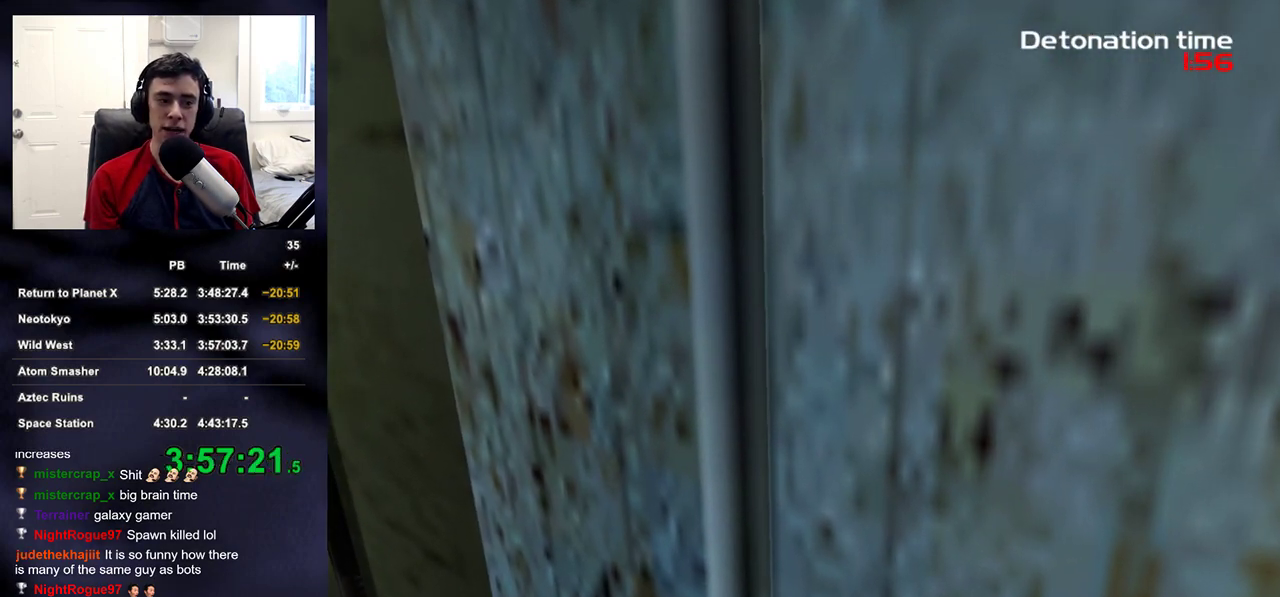
{"buttons": [], "left_stick": "up-right", "right_stick": "up", "events": [[83, "right_stick", "center"], [500, "right_stick", "up"]]}
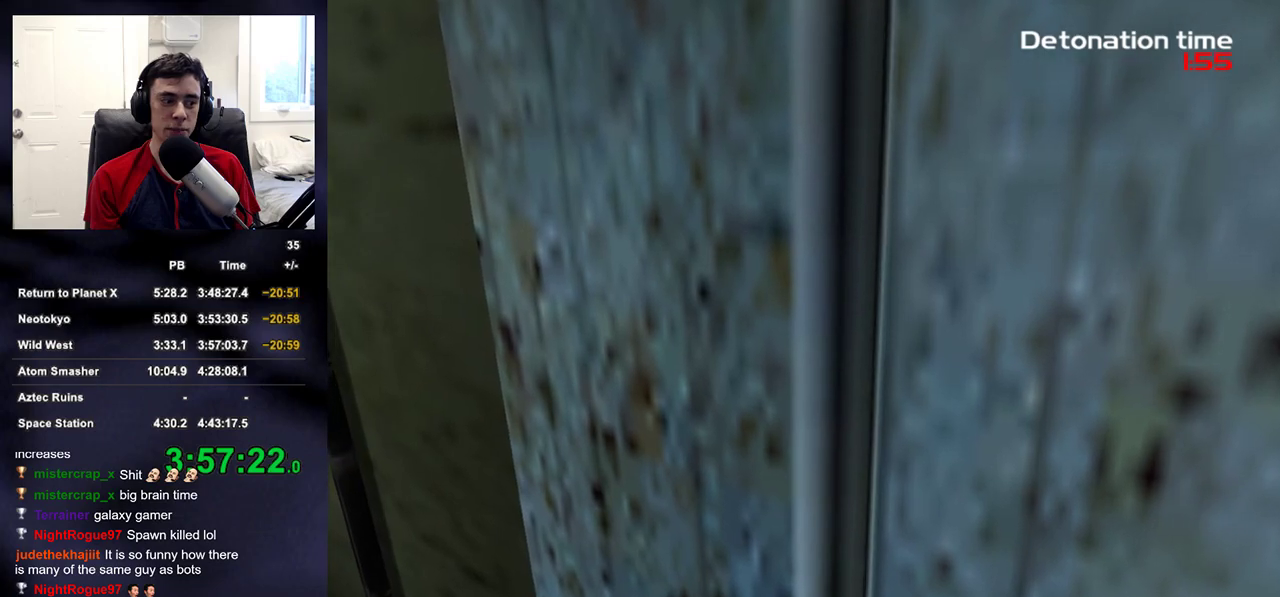
{"buttons": [], "left_stick": "up-right", "right_stick": "center", "events": [[117, "right_stick", "center"]]}
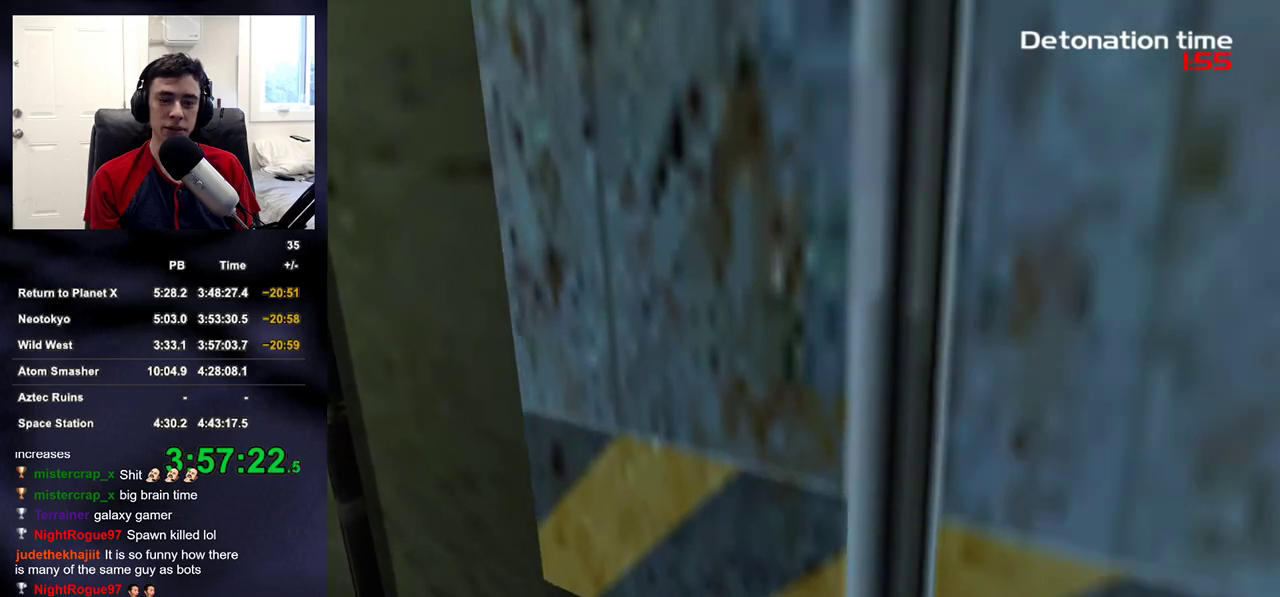
{"buttons": [], "left_stick": "up-right", "right_stick": "center", "events": [[383, "CIRCLE", "down"], [483, "CIRCLE", "up"]]}
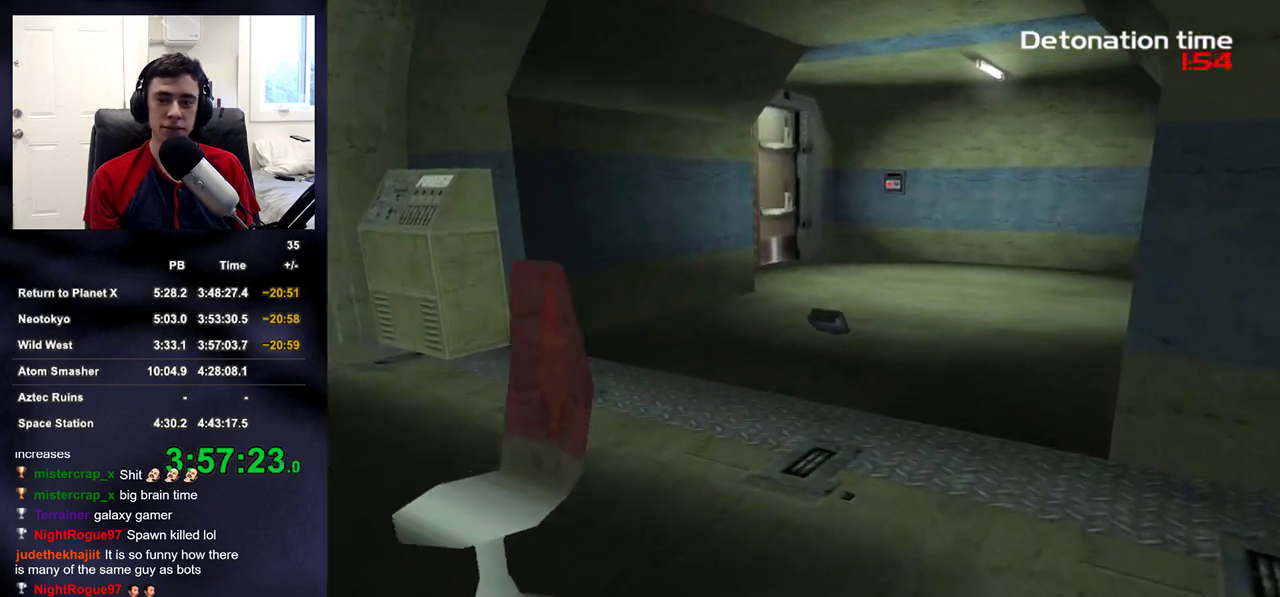
{"buttons": [], "left_stick": "up", "right_stick": "center", "events": [[83, "left_stick", "up"], [133, "right_stick", "up-right"], [217, "right_stick", "center"]]}
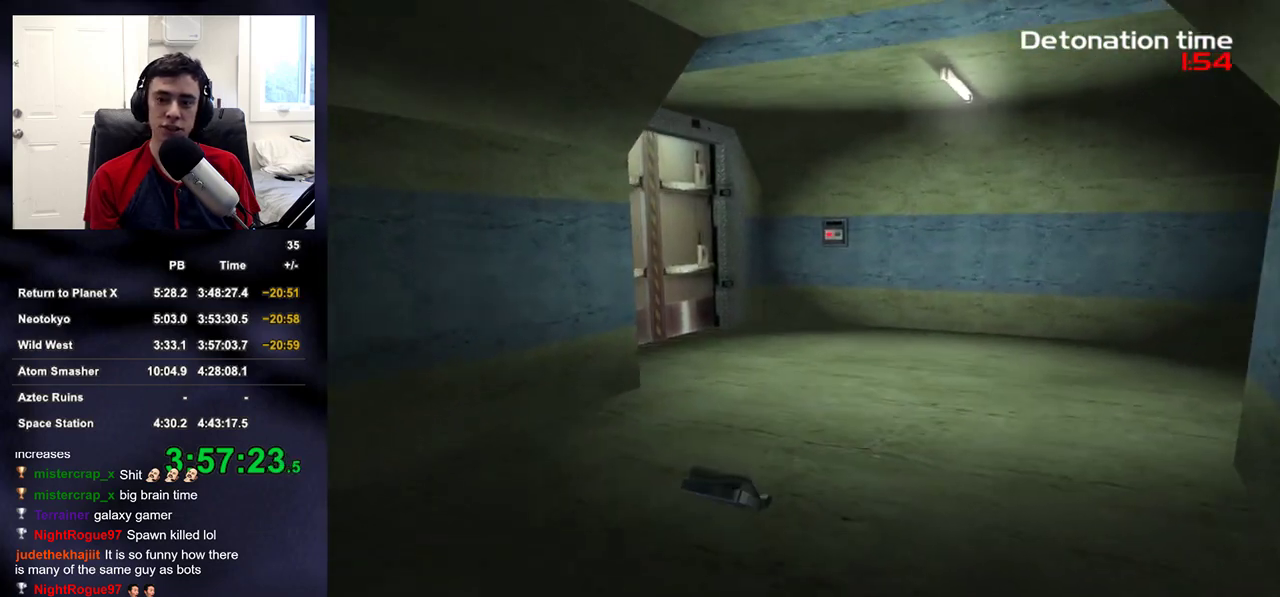
{"buttons": [], "left_stick": "up", "right_stick": "center", "events": [[133, "right_stick", "up"], [217, "right_stick", "center"]]}
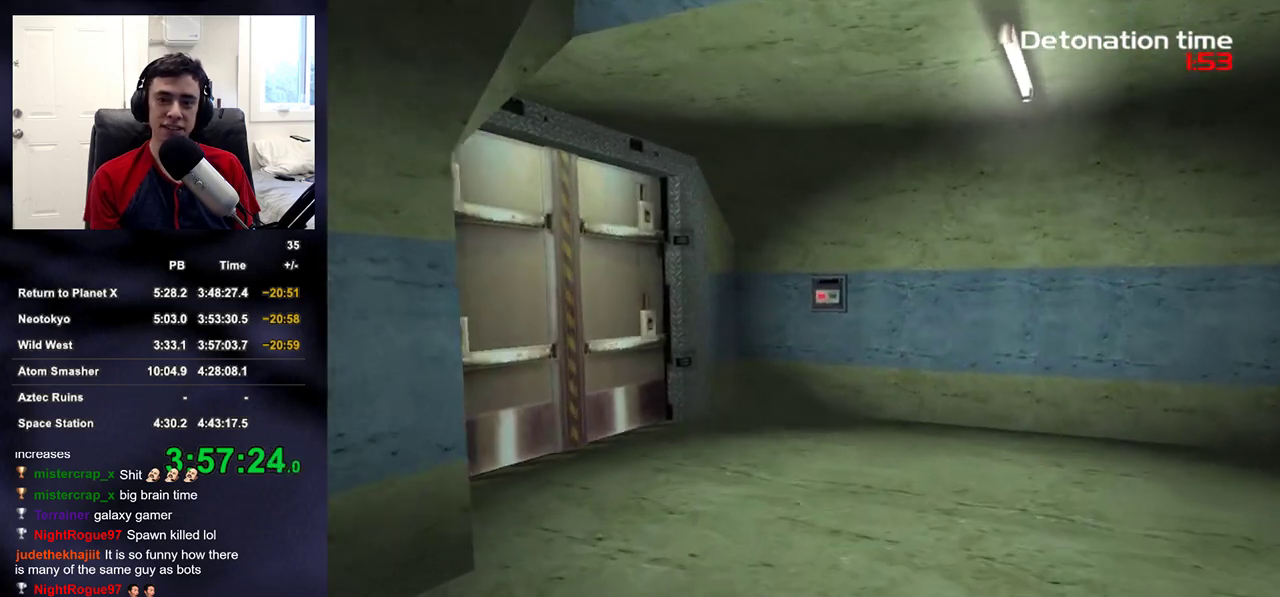
{"buttons": [], "left_stick": "up", "right_stick": "center", "events": [[383, "SQUARE", "down"], [467, "SQUARE", "up"]]}
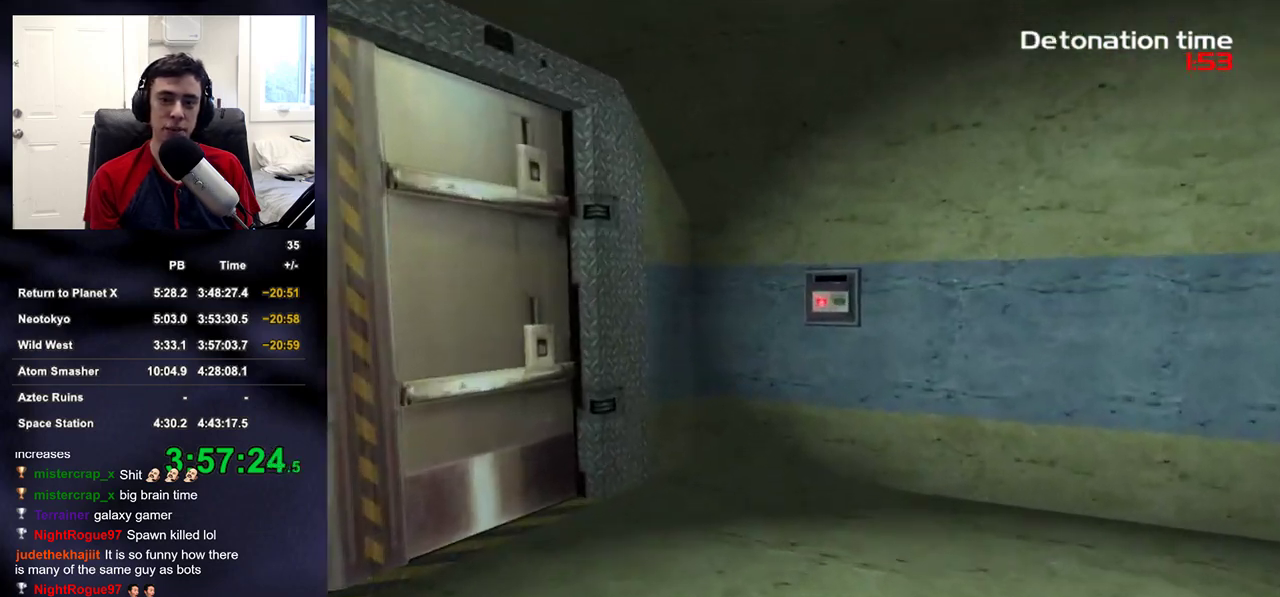
{"buttons": [], "left_stick": "up", "right_stick": "center", "events": [[33, "SQUARE", "down"], [117, "SQUARE", "up"], [183, "SQUARE", "down"], [267, "SQUARE", "up"], [350, "SQUARE", "down"], [417, "SQUARE", "up"]]}
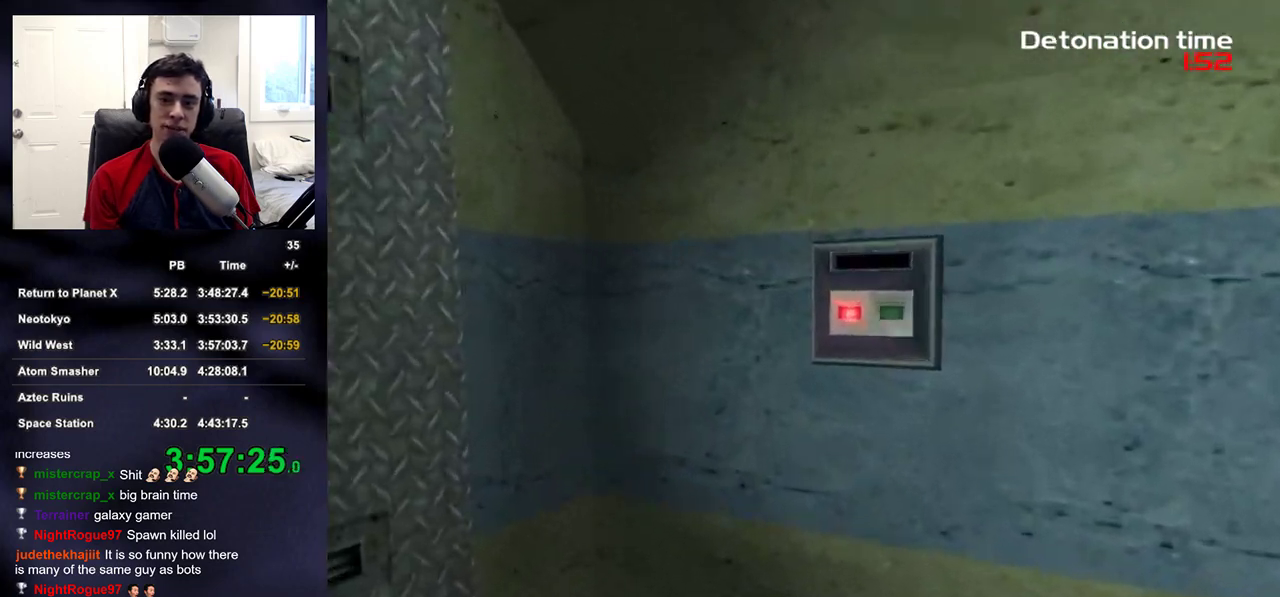
{"buttons": [], "left_stick": "down-left", "right_stick": "left", "events": [[17, "SQUARE", "down"], [67, "SQUARE", "up"], [150, "SQUARE", "down"], [167, "left_stick", "down"], [183, "right_stick", "left"], [233, "SQUARE", "up"], [317, "SQUARE", "down"], [367, "left_stick", "down-left"], [383, "SQUARE", "up"]]}
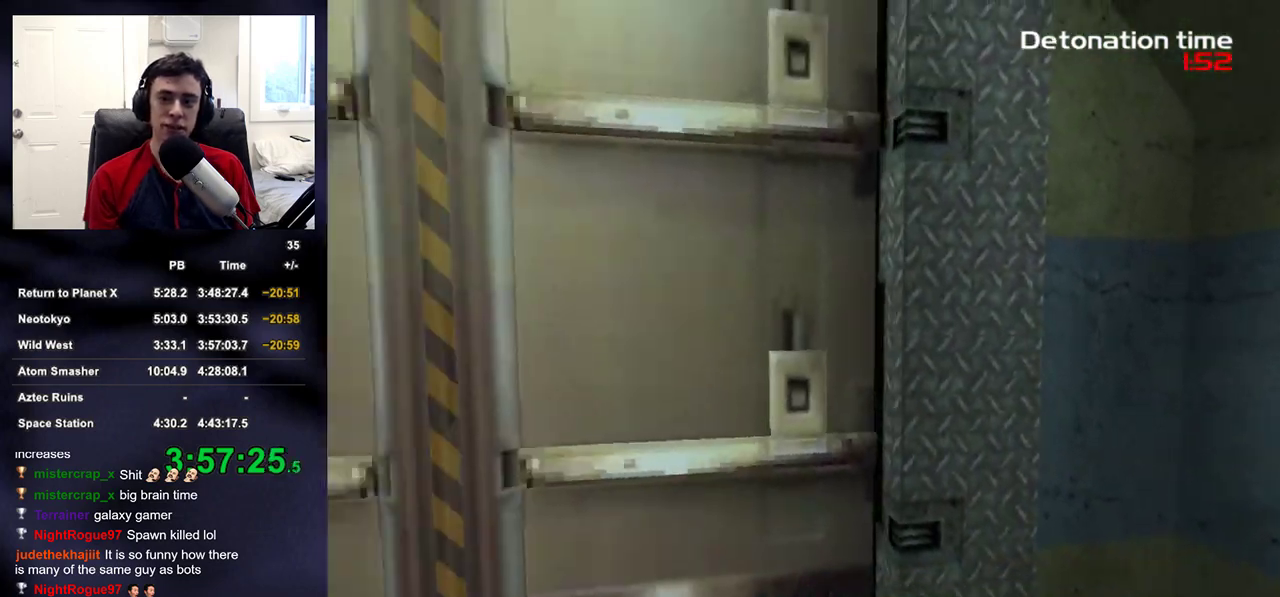
{"buttons": [], "left_stick": "up-left", "right_stick": "left", "events": [[133, "left_stick", "up-left"]]}
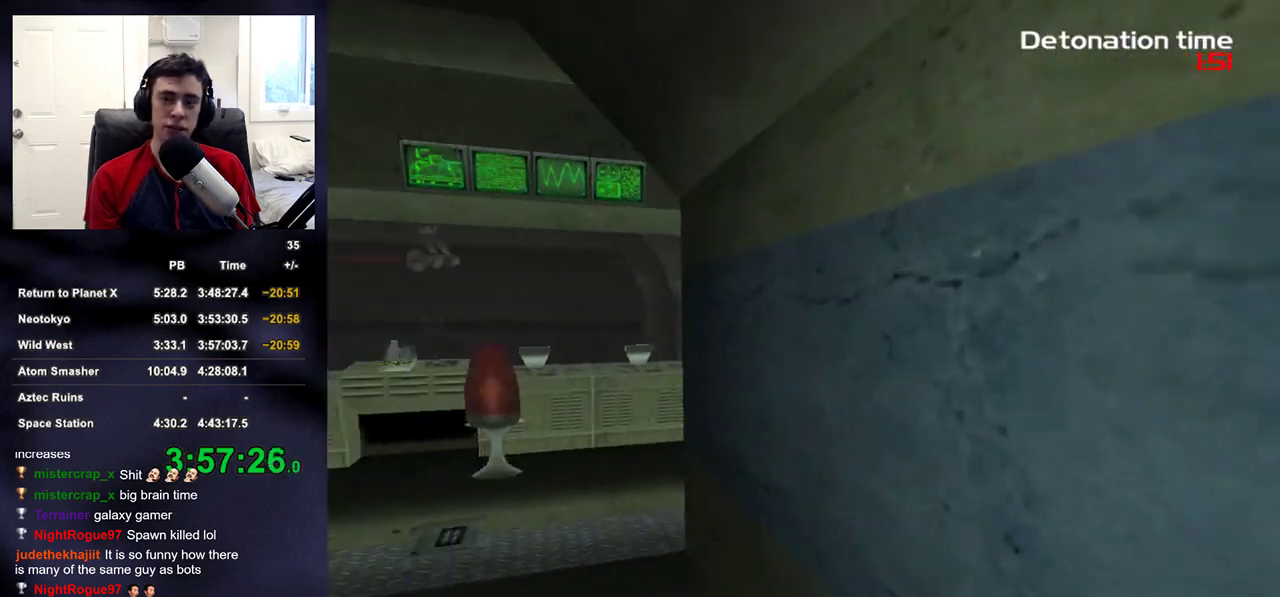
{"buttons": [], "left_stick": "up-left", "right_stick": "center", "events": [[67, "right_stick", "center"]]}
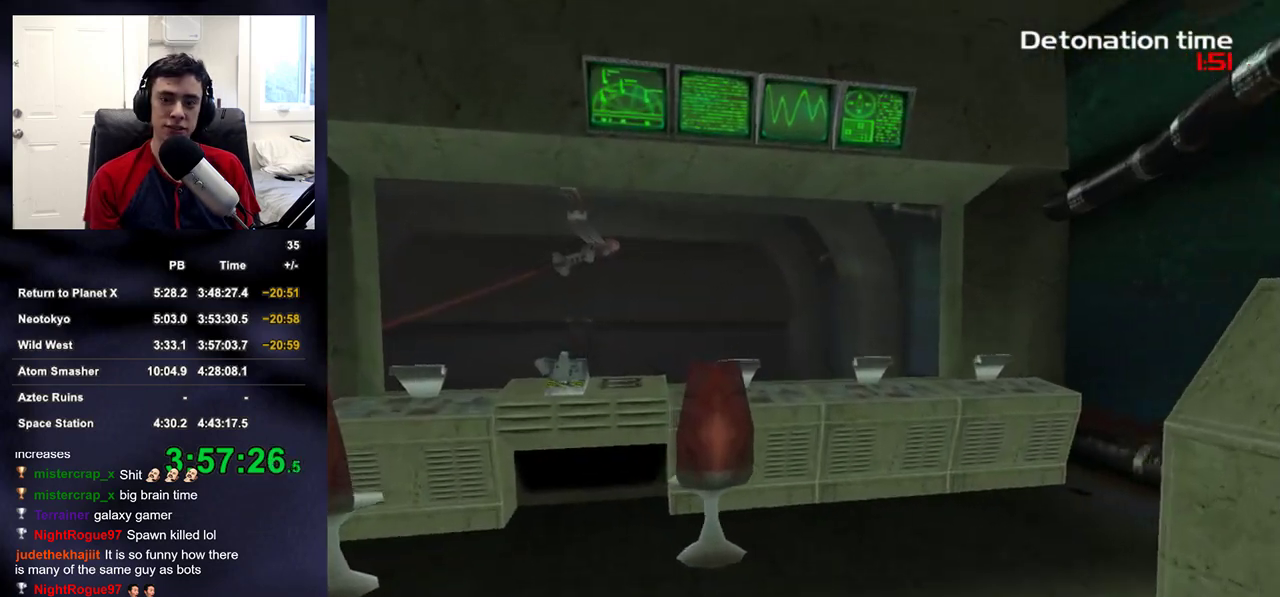
{"buttons": [], "left_stick": "up", "right_stick": "center", "events": [[400, "left_stick", "up"]]}
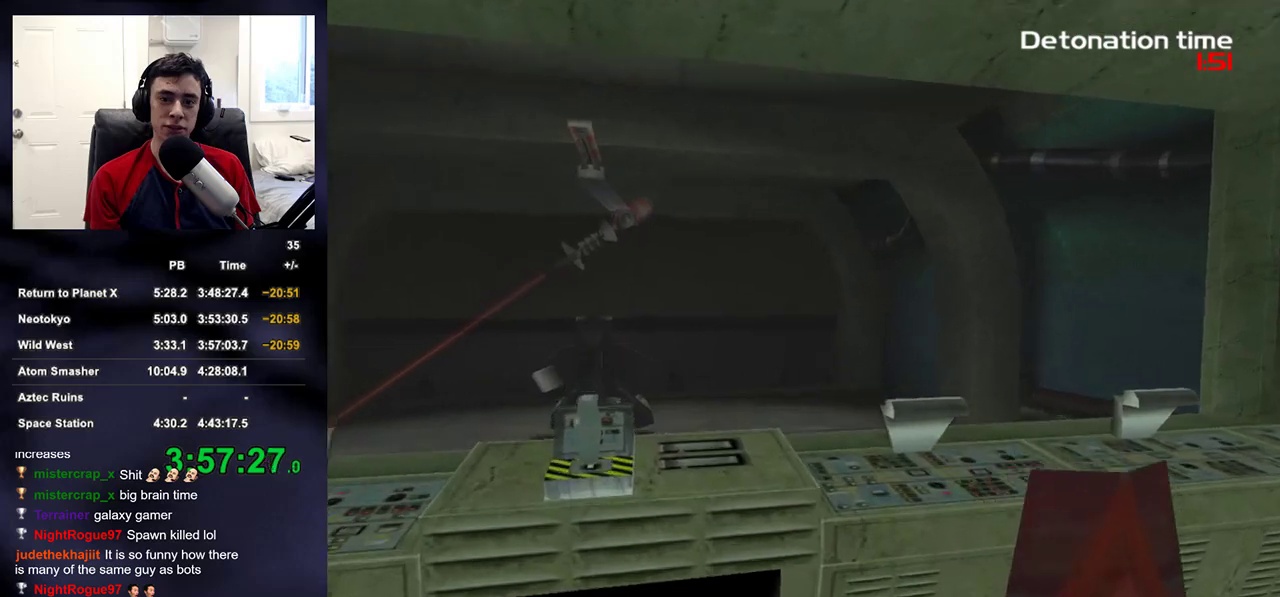
{"buttons": [], "left_stick": "center", "right_stick": "center", "events": [[150, "SQUARE", "down"], [217, "SQUARE", "up"], [283, "TRIANGLE", "down"], [283, "left_stick", "center"], [367, "TRIANGLE", "up"], [433, "SQUARE", "down"], [483, "SQUARE", "up"]]}
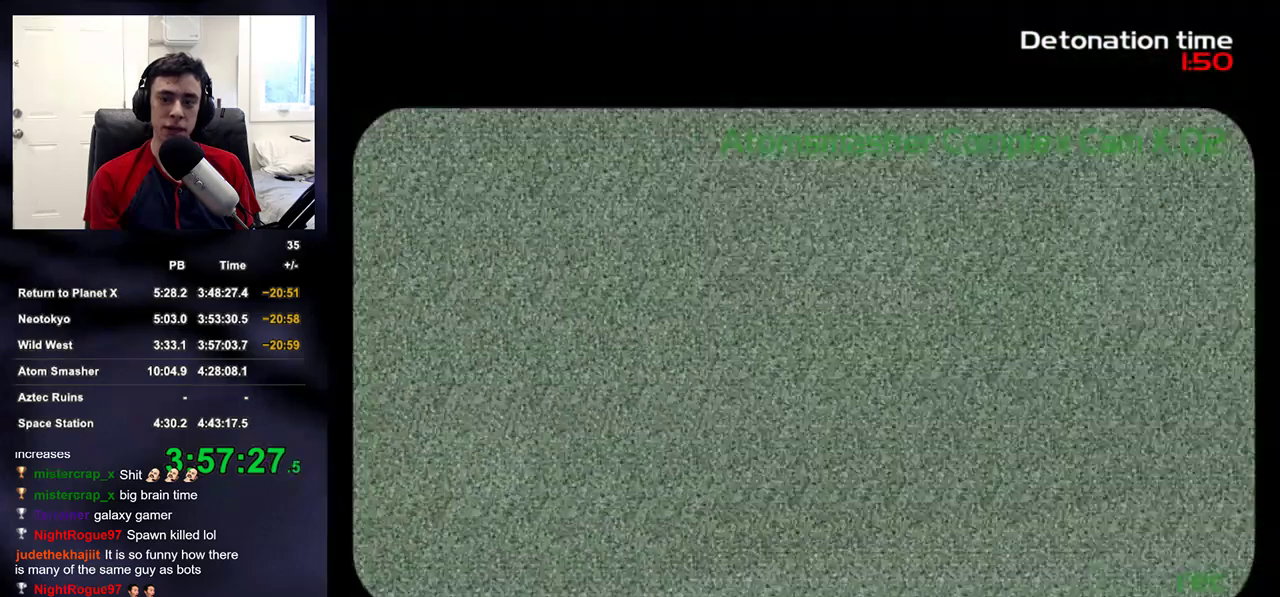
{"buttons": [], "left_stick": "center", "right_stick": "center", "events": [[50, "TRIANGLE", "down"], [133, "TRIANGLE", "up"], [183, "SQUARE", "down"], [233, "SQUARE", "up"], [300, "TRIANGLE", "down"], [367, "TRIANGLE", "up"], [417, "SQUARE", "down"], [500, "SQUARE", "up"]]}
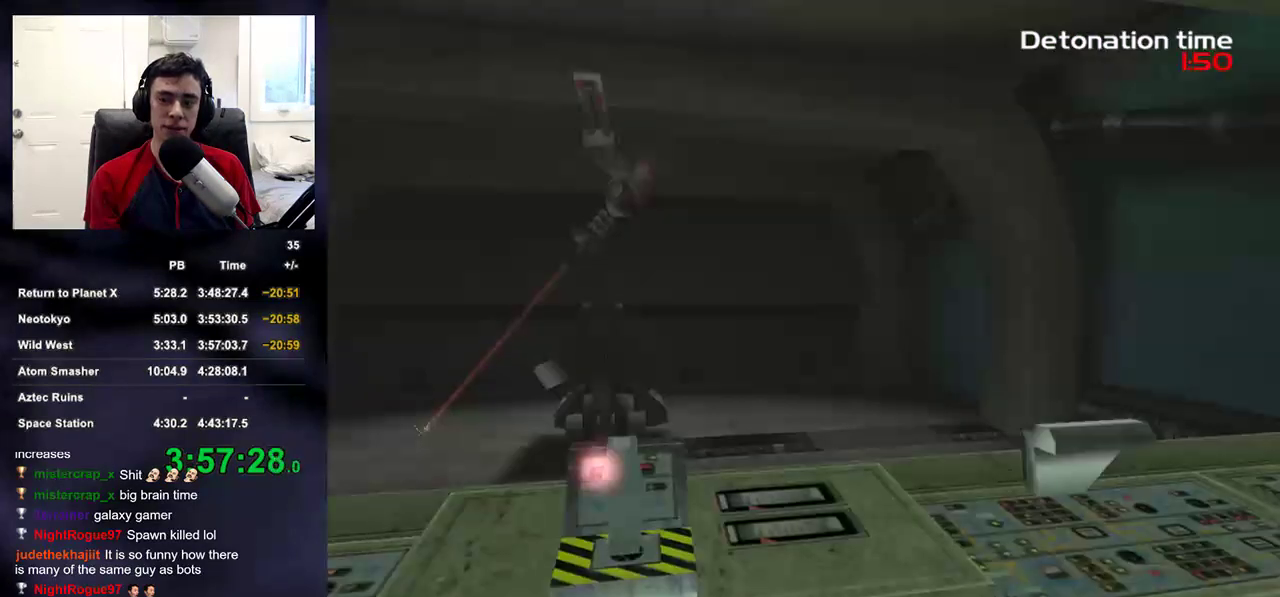
{"buttons": [], "left_stick": "down-right", "right_stick": "center", "events": [[67, "SQUARE", "down"], [133, "SQUARE", "up"], [200, "SQUARE", "down"], [267, "SQUARE", "up"], [317, "SQUARE", "down"], [467, "SQUARE", "up"], [500, "left_stick", "down-right"]]}
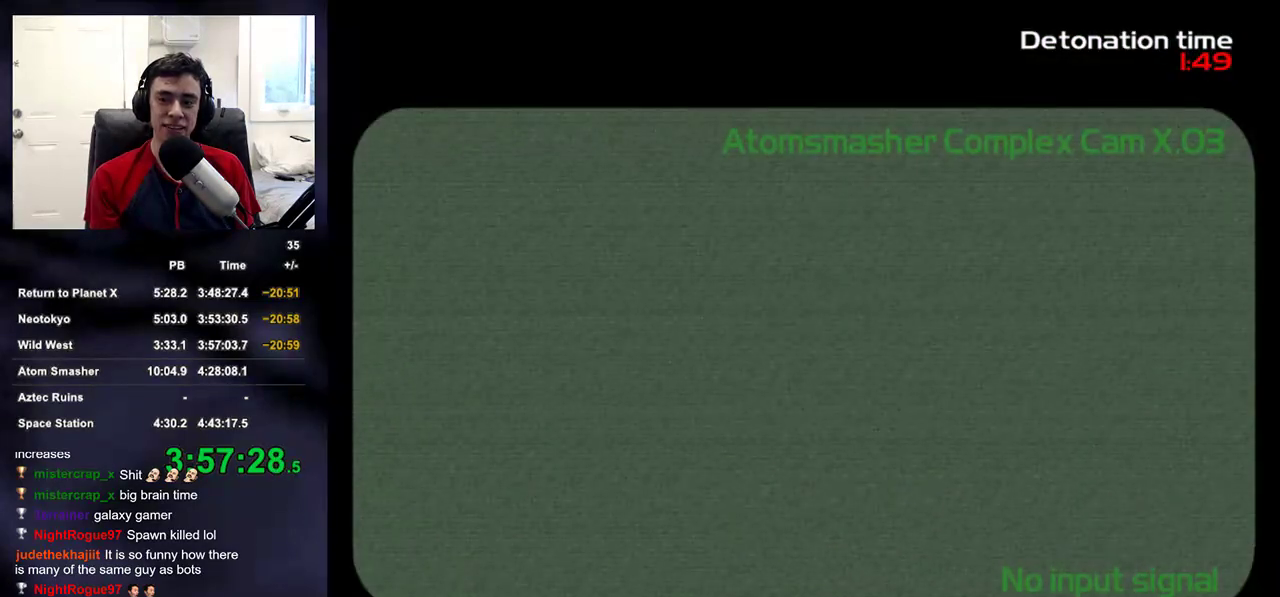
{"buttons": [], "left_stick": "down-right", "right_stick": "right", "events": [[167, "SQUARE", "down"], [250, "SQUARE", "up"], [367, "right_stick", "right"]]}
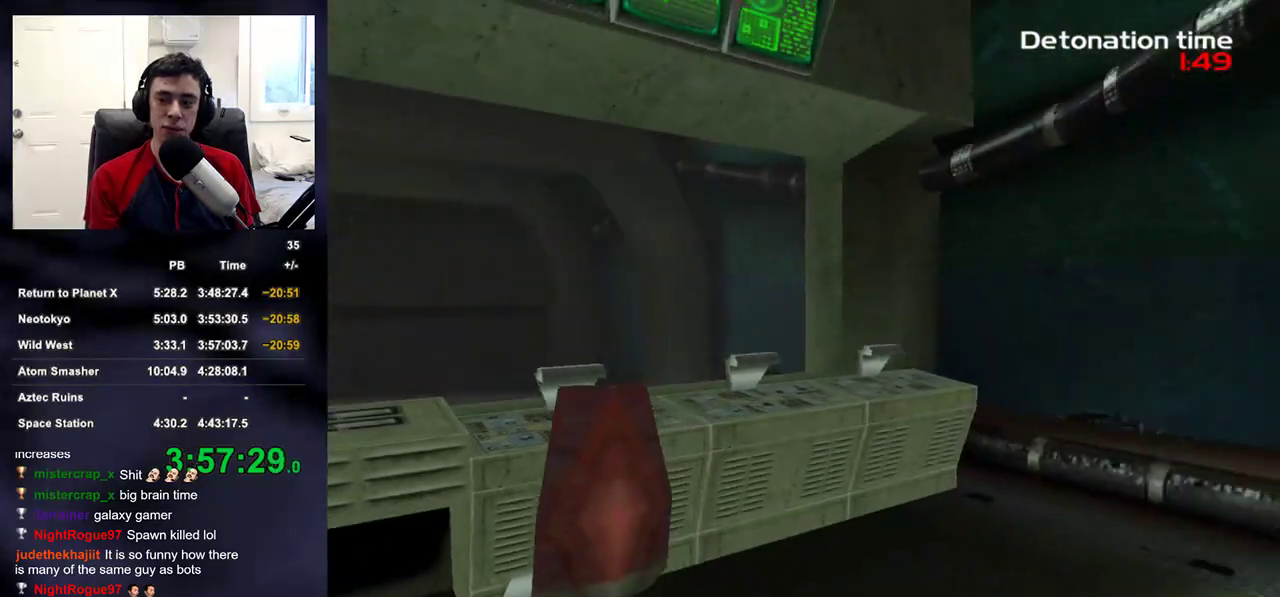
{"buttons": [], "left_stick": "up-right", "right_stick": "right", "events": [[100, "DPAD_RIGHT", "down"], [100, "left_stick", "right"], [200, "DPAD_RIGHT", "up"], [333, "left_stick", "up-right"]]}
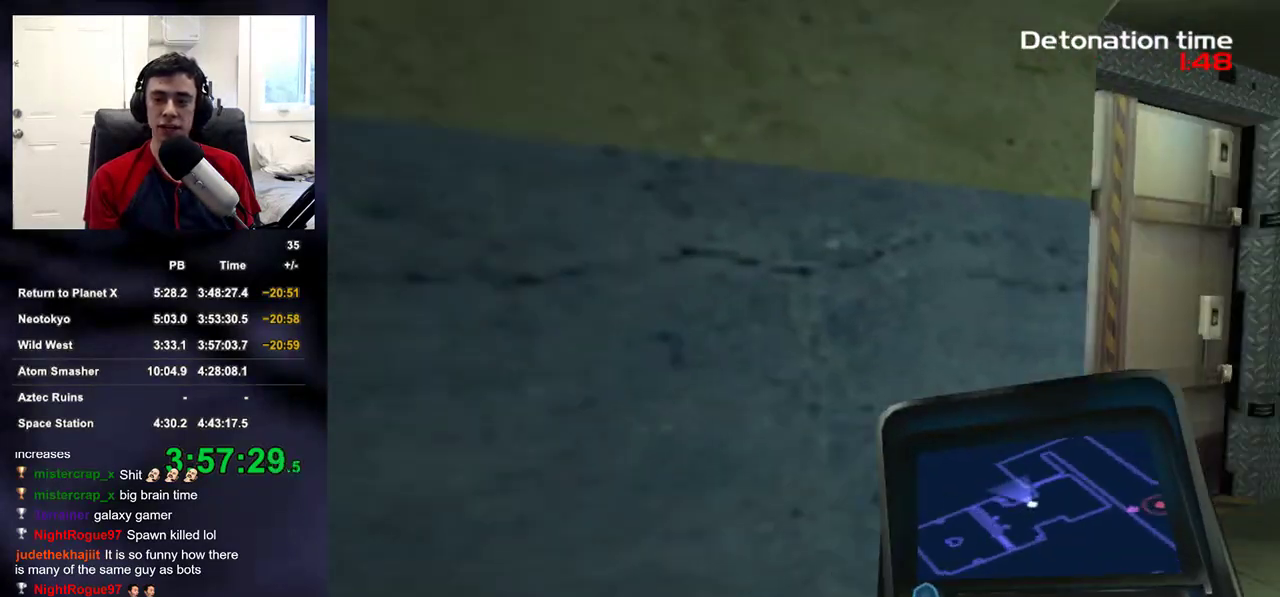
{"buttons": [], "left_stick": "up", "right_stick": "center", "events": [[133, "right_stick", "center"], [317, "DPAD_RIGHT", "down"], [317, "left_stick", "up"], [417, "DPAD_RIGHT", "up"]]}